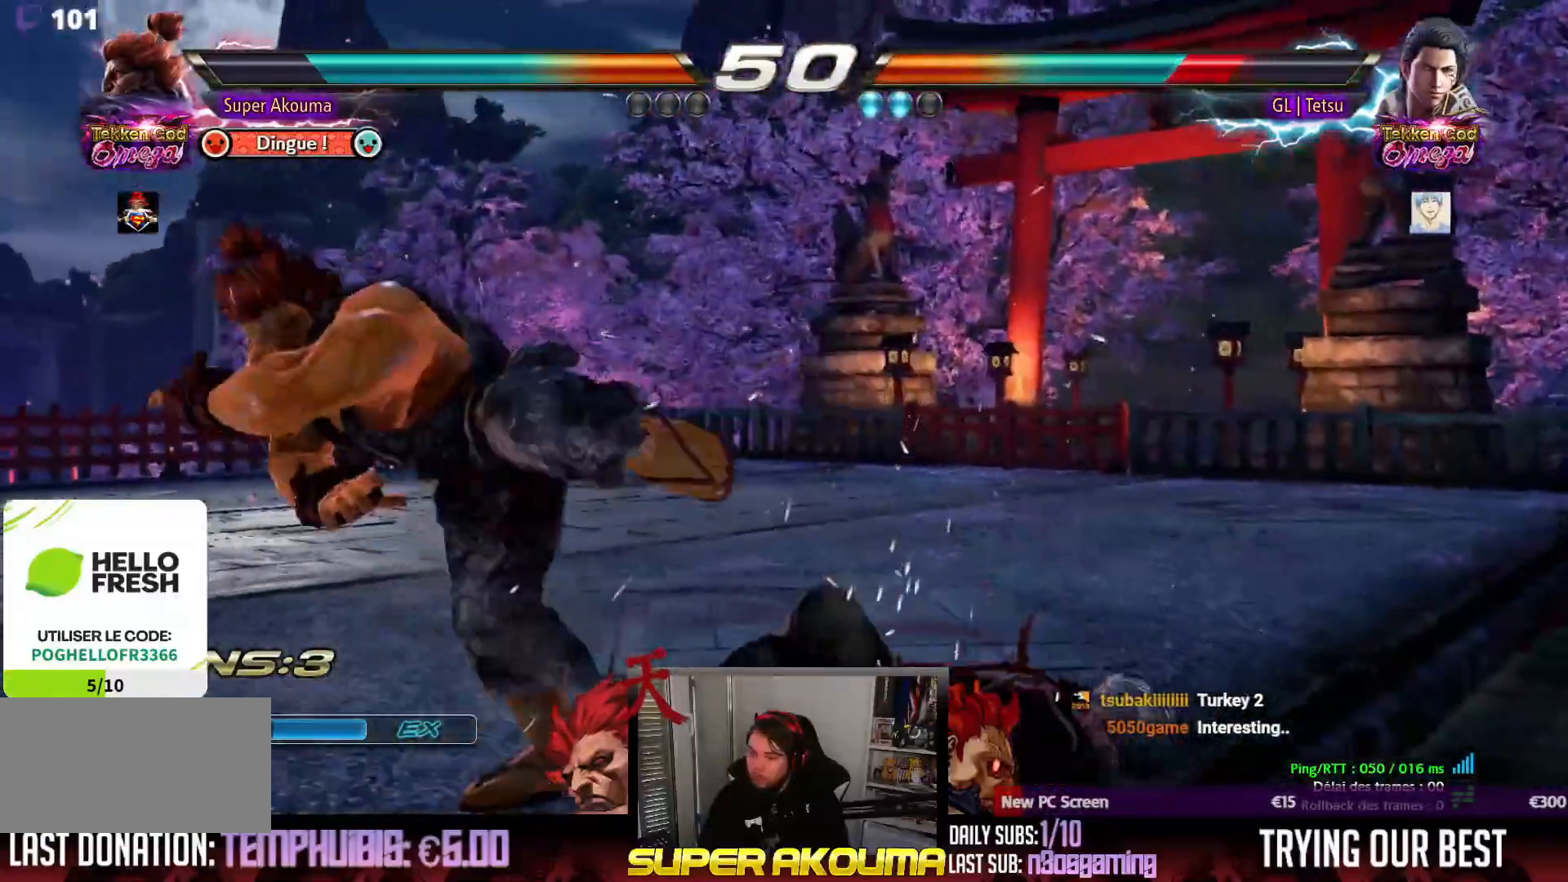
Gameplay with a controller (arcade stick); each line is a JSON object with the inputs held at the frame after it. "events" lists button and stick changes between this image and that frame as [ms after this image, input, new state], when the widget could be followed in between. Not read: L3 R3 other_buttons.
{"buttons": [], "events": [[183, "DPAD_RIGHT", "down"], [200, "DPAD_UP", "down"], [500, "DPAD_RIGHT", "up"], [500, "DPAD_UP", "up"]]}
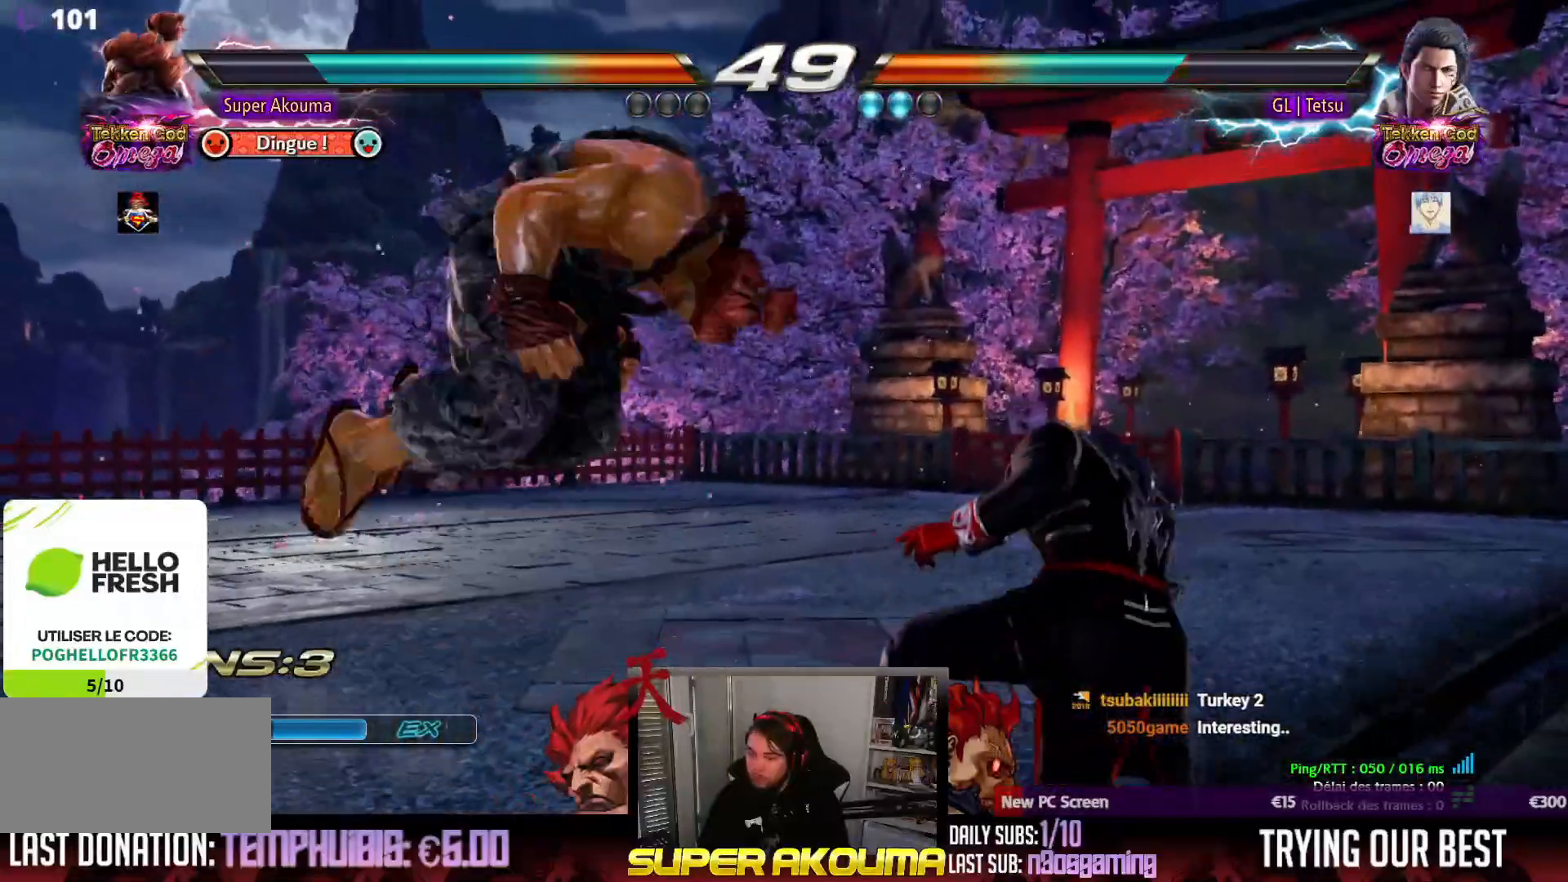
{"buttons": [], "events": [[150, "DPAD_DOWN", "down"], [167, "CROSS", "down"], [217, "CROSS", "up"], [217, "DPAD_DOWN", "up"]]}
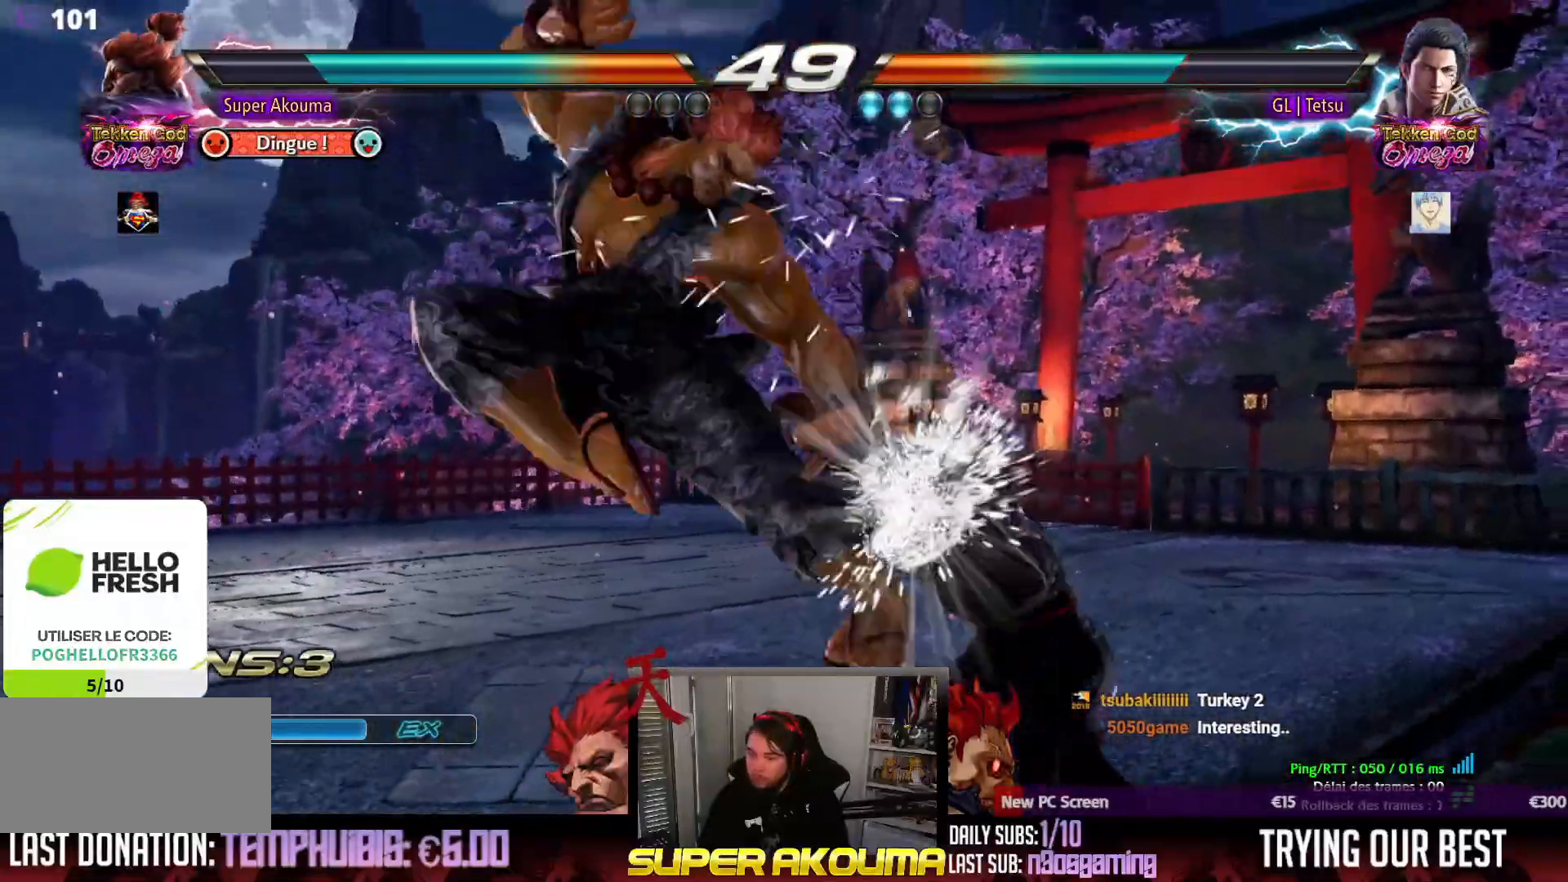
{"buttons": [], "events": [[150, "DPAD_RIGHT", "down"], [167, "DPAD_UP", "down"], [433, "DPAD_UP", "up"], [450, "DPAD_RIGHT", "up"]]}
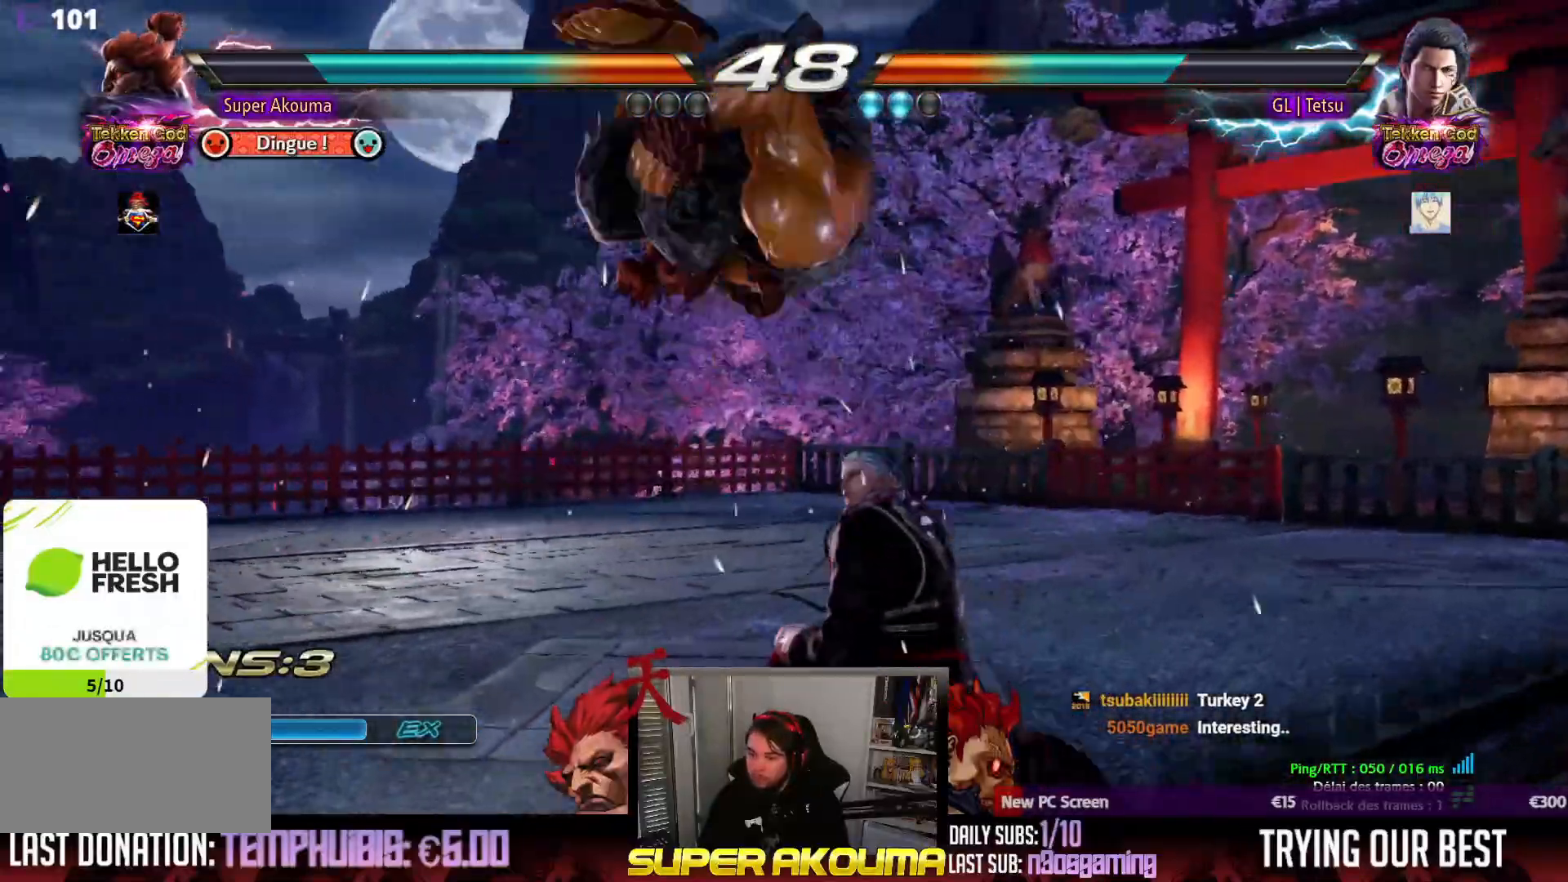
{"buttons": ["DPAD_RIGHT"], "events": [[133, "TRIANGLE", "down"], [400, "TRIANGLE", "up"], [500, "DPAD_RIGHT", "down"]]}
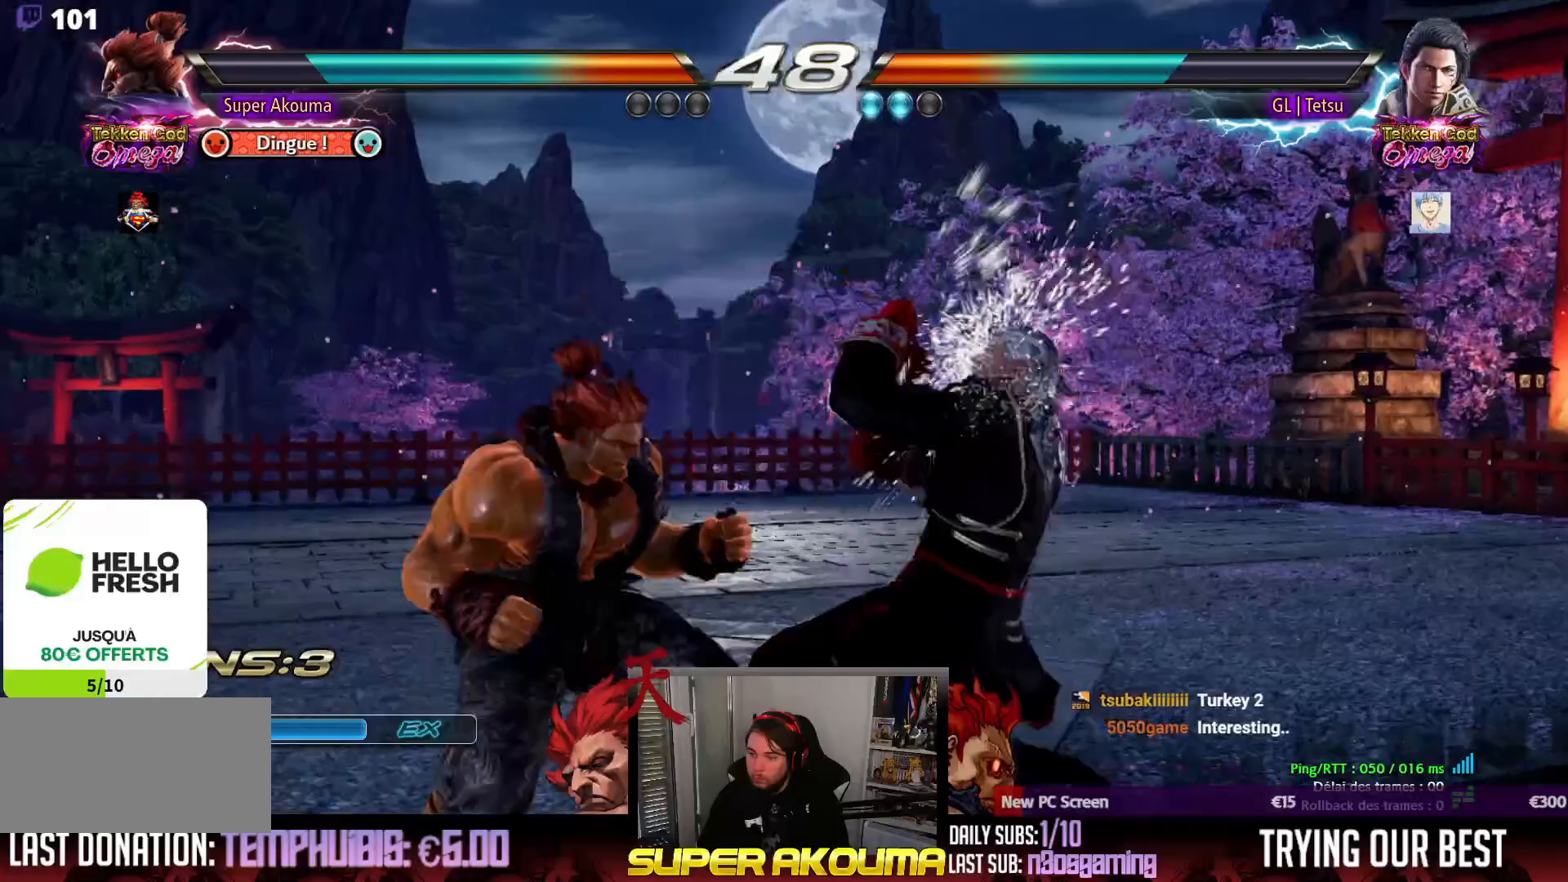
{"buttons": [], "events": [[83, "DPAD_RIGHT", "up"], [133, "DPAD_RIGHT", "down"], [217, "DPAD_RIGHT", "up"], [250, "DPAD_LEFT", "down"], [333, "DPAD_LEFT", "up"], [383, "DPAD_RIGHT", "down"], [467, "DPAD_RIGHT", "up"]]}
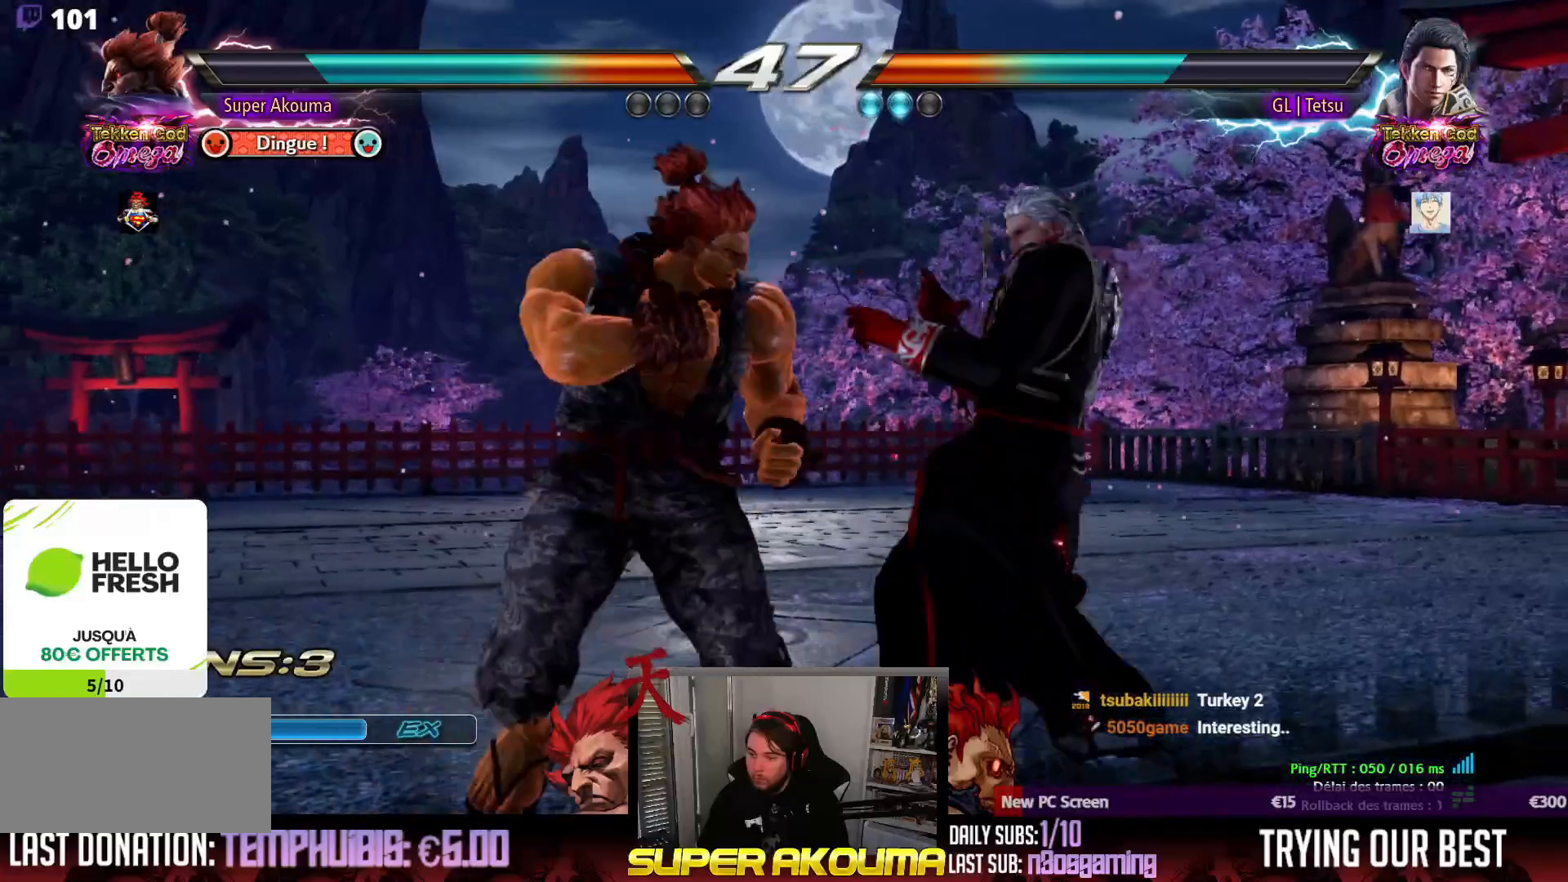
{"buttons": ["CIRCLE", "DPAD_LEFT"], "events": [[17, "DPAD_RIGHT", "down"], [133, "DPAD_RIGHT", "up"], [150, "DPAD_LEFT", "down"], [167, "CIRCLE", "down"]]}
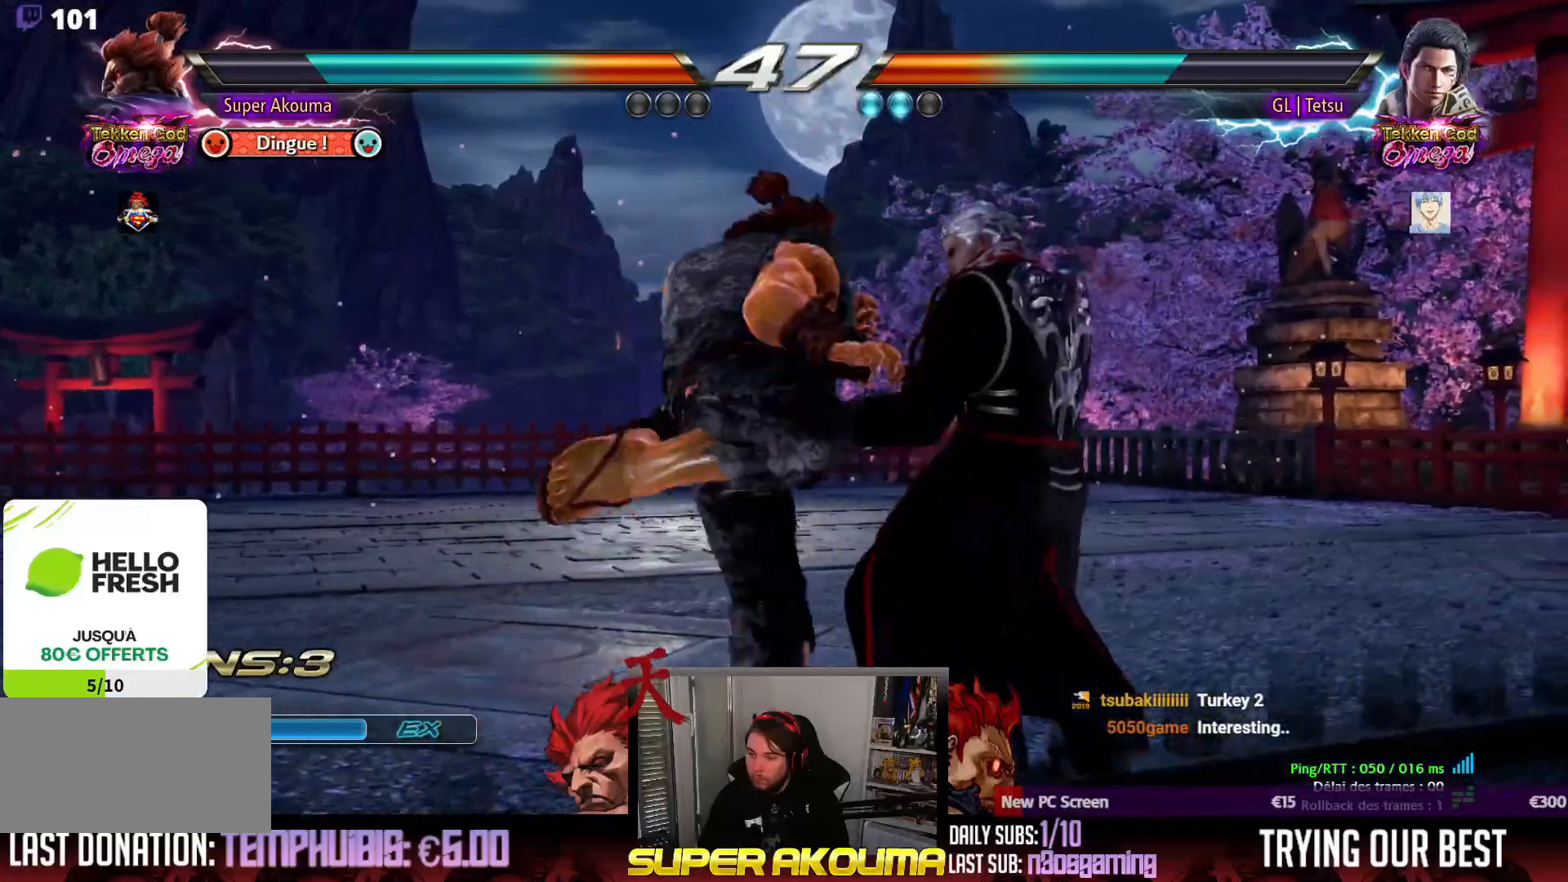
{"buttons": [], "events": [[267, "CIRCLE", "up"], [300, "DPAD_LEFT", "up"], [400, "DPAD_RIGHT", "down"], [483, "DPAD_RIGHT", "up"]]}
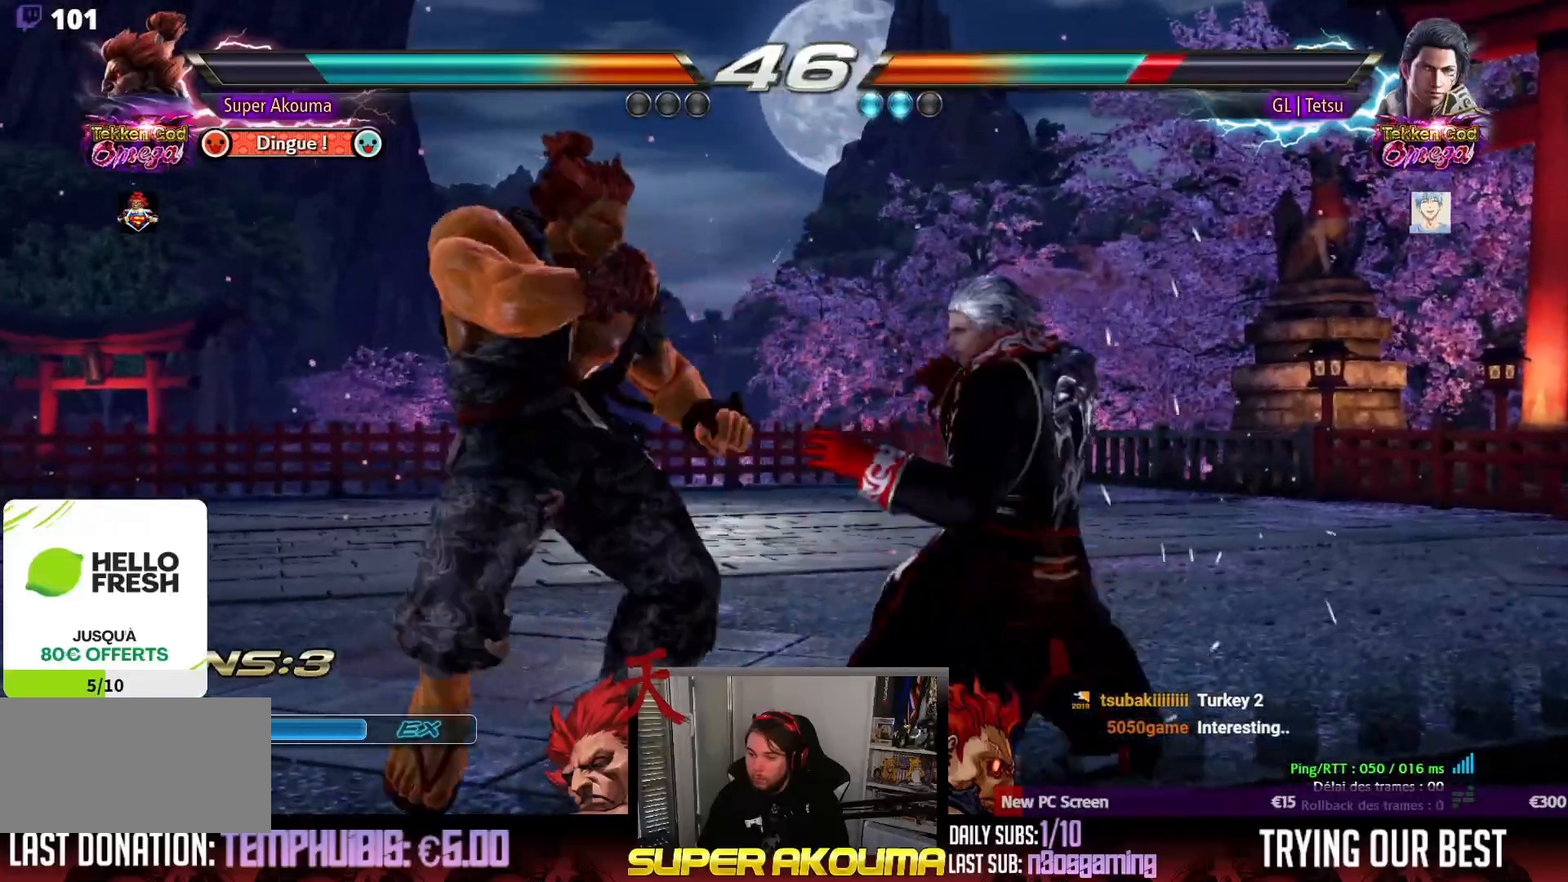
{"buttons": ["SQUARE", "DPAD_DOWN", "DPAD_RIGHT"], "events": [[50, "DPAD_RIGHT", "down"], [133, "DPAD_RIGHT", "up"], [150, "DPAD_LEFT", "down"], [383, "DPAD_DOWN", "down"], [383, "DPAD_LEFT", "up"], [383, "DPAD_RIGHT", "down"], [400, "SQUARE", "down"]]}
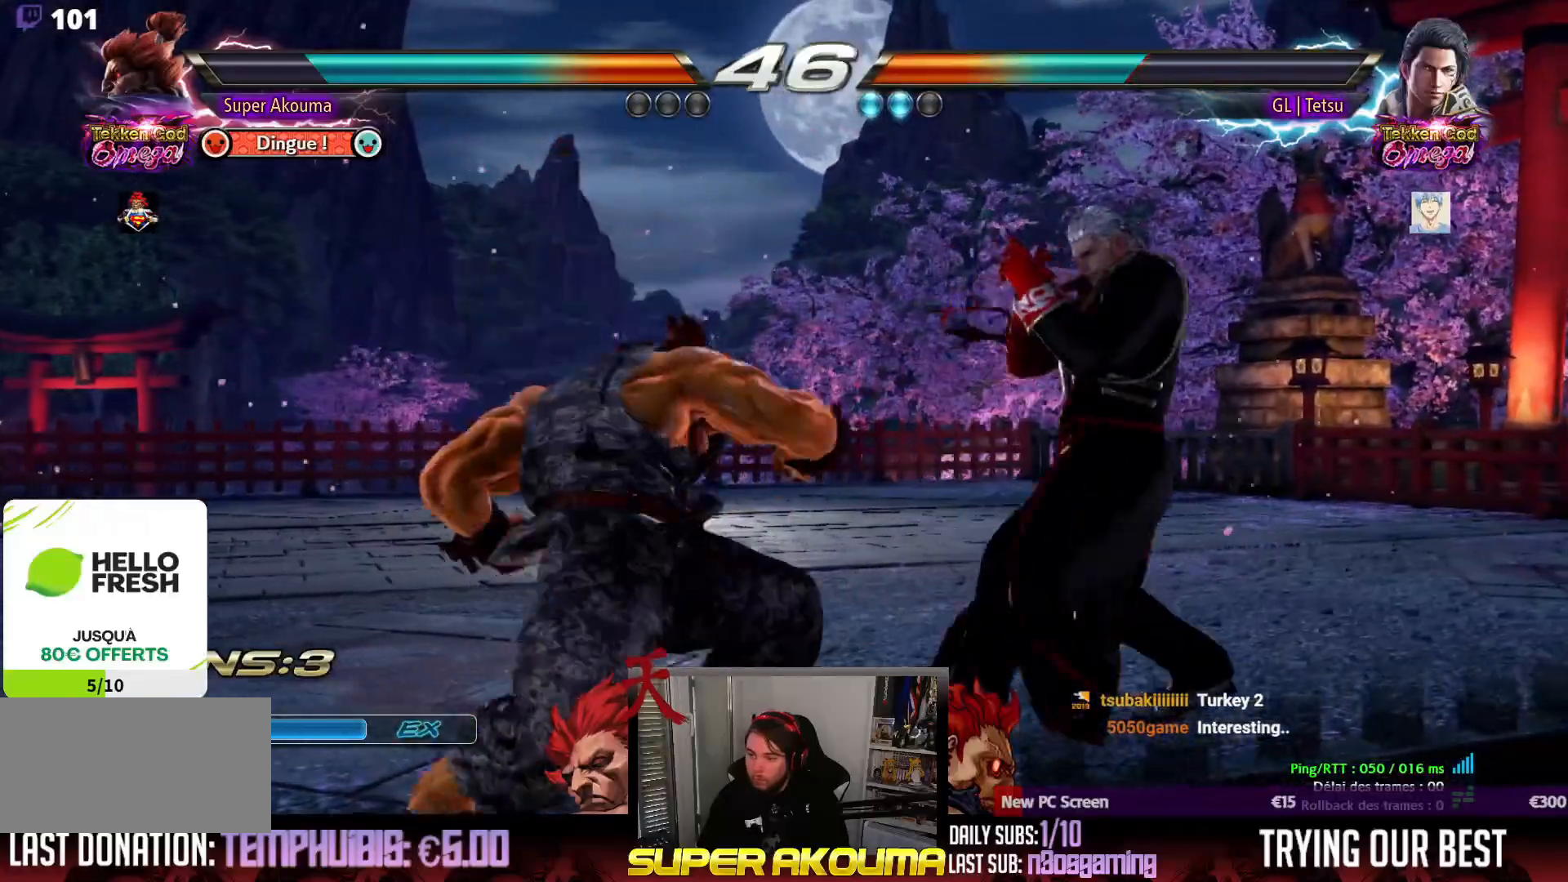
{"buttons": ["DPAD_RIGHT"], "events": [[217, "DPAD_DOWN", "up"], [233, "DPAD_RIGHT", "up"], [283, "SQUARE", "up"], [367, "DPAD_RIGHT", "down"], [450, "DPAD_RIGHT", "up"], [500, "DPAD_RIGHT", "down"]]}
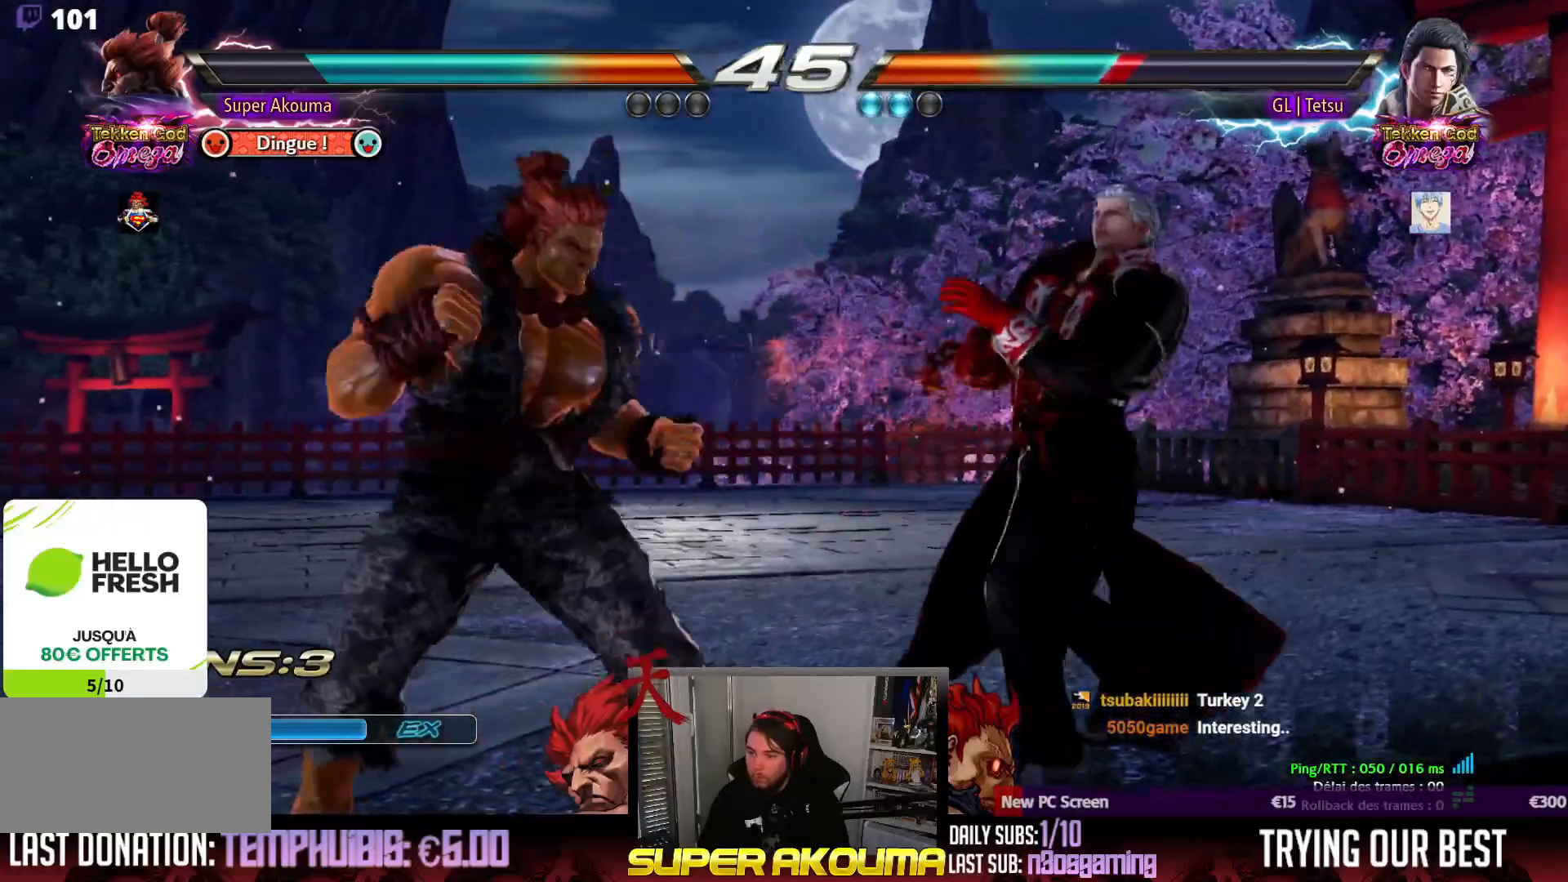
{"buttons": [], "events": [[67, "DPAD_UP", "down"], [217, "DPAD_RIGHT", "up"], [217, "DPAD_UP", "up"]]}
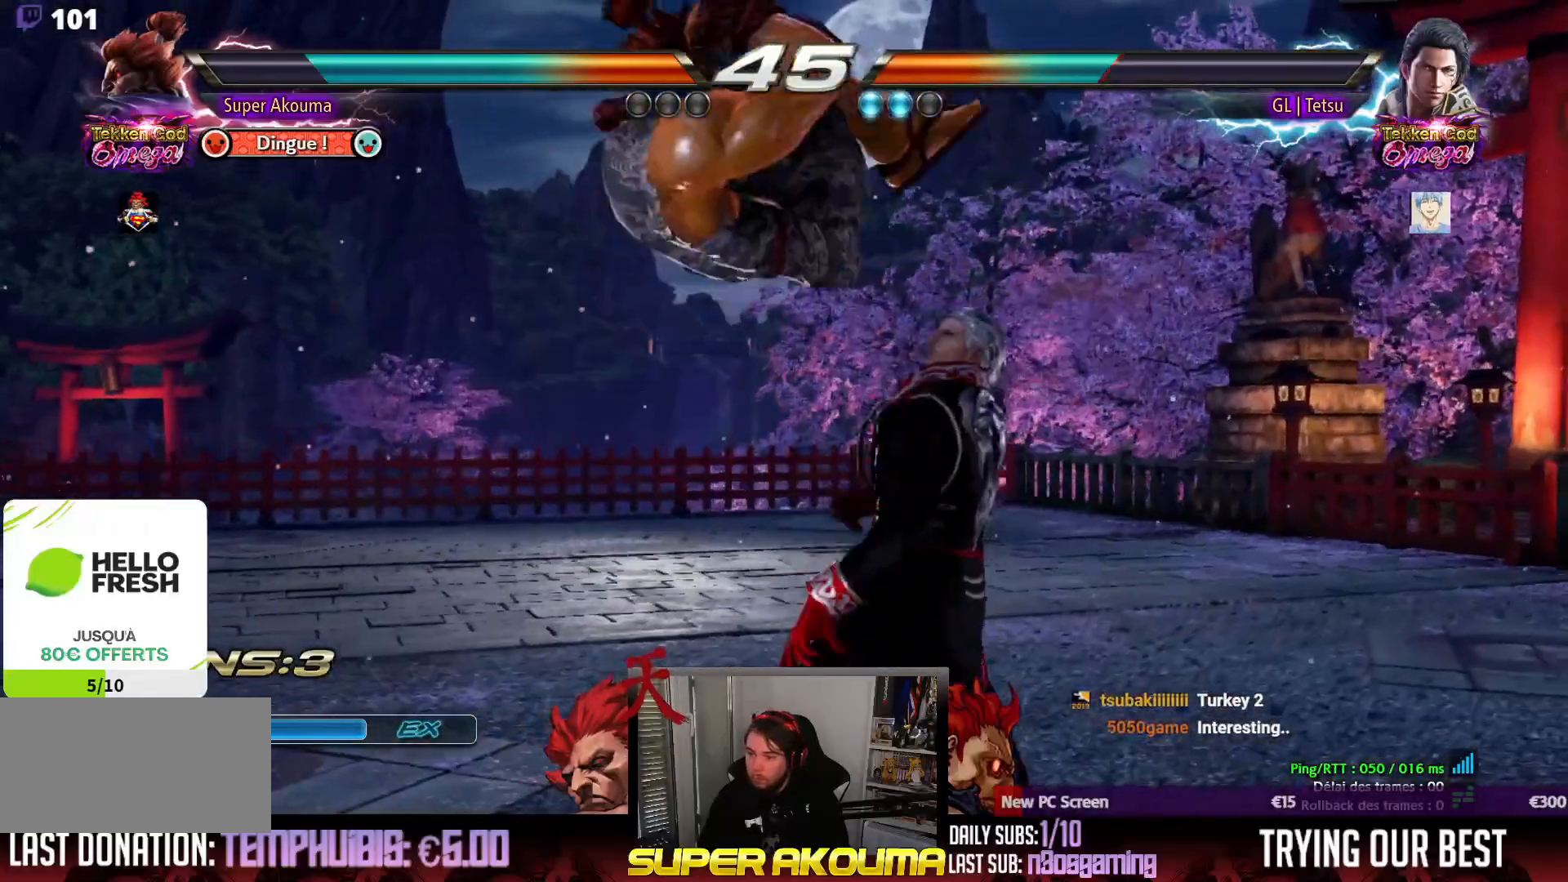
{"buttons": ["SQUARE", "DPAD_DOWN", "DPAD_RIGHT"], "events": [[33, "CIRCLE", "down"], [217, "CIRCLE", "up"], [333, "DPAD_DOWN", "down"], [333, "DPAD_RIGHT", "down"], [400, "SQUARE", "down"]]}
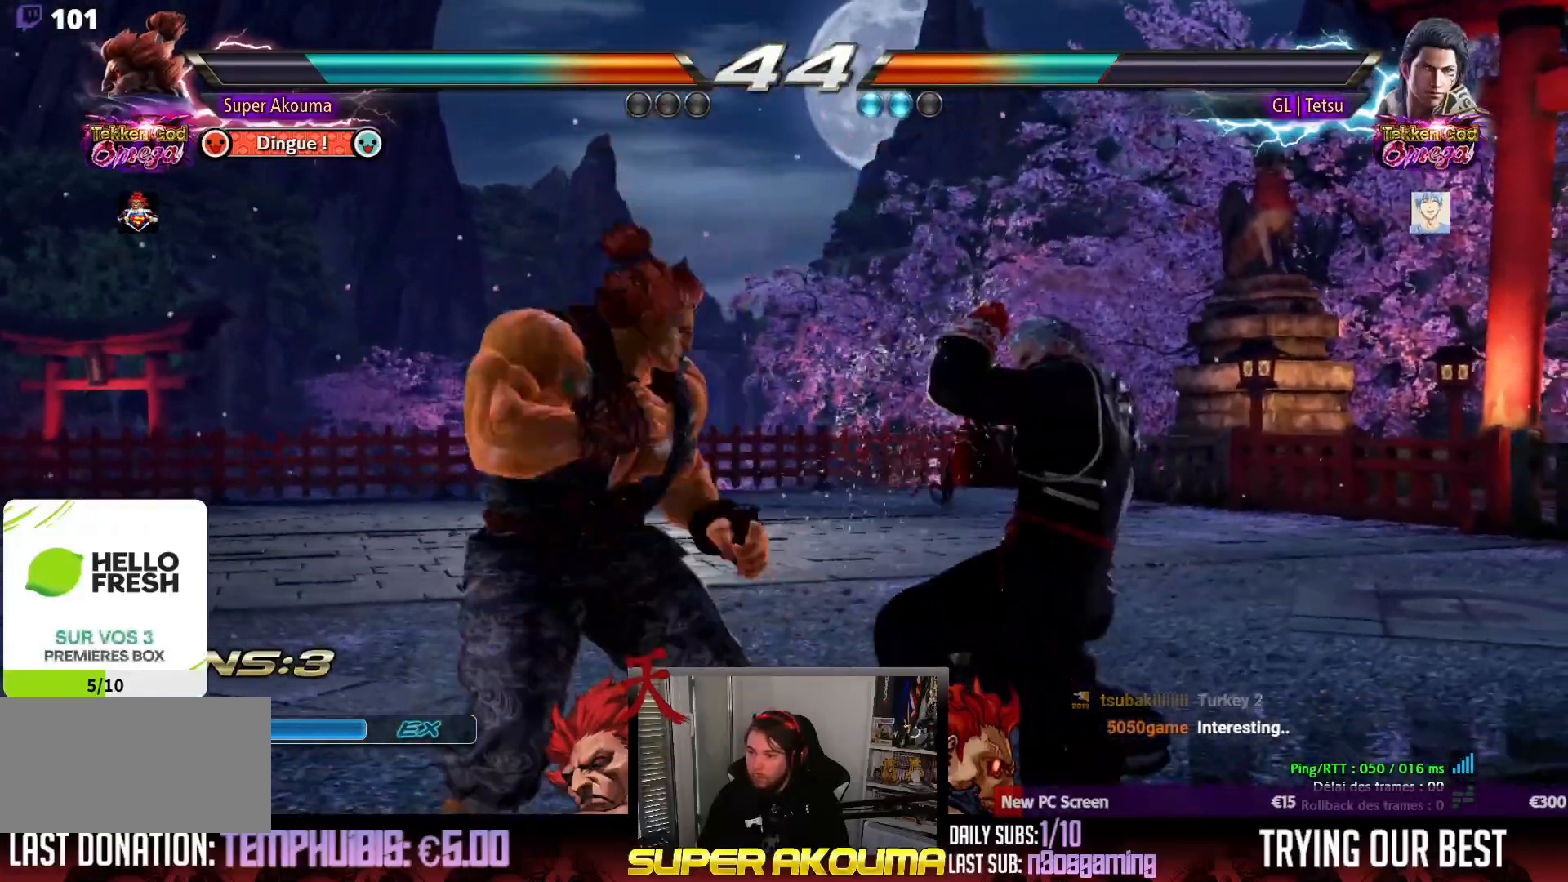
{"buttons": [], "events": [[17, "SQUARE", "up"], [83, "SQUARE", "down"], [183, "SQUARE", "up"], [283, "DPAD_DOWN", "up"], [283, "DPAD_RIGHT", "up"]]}
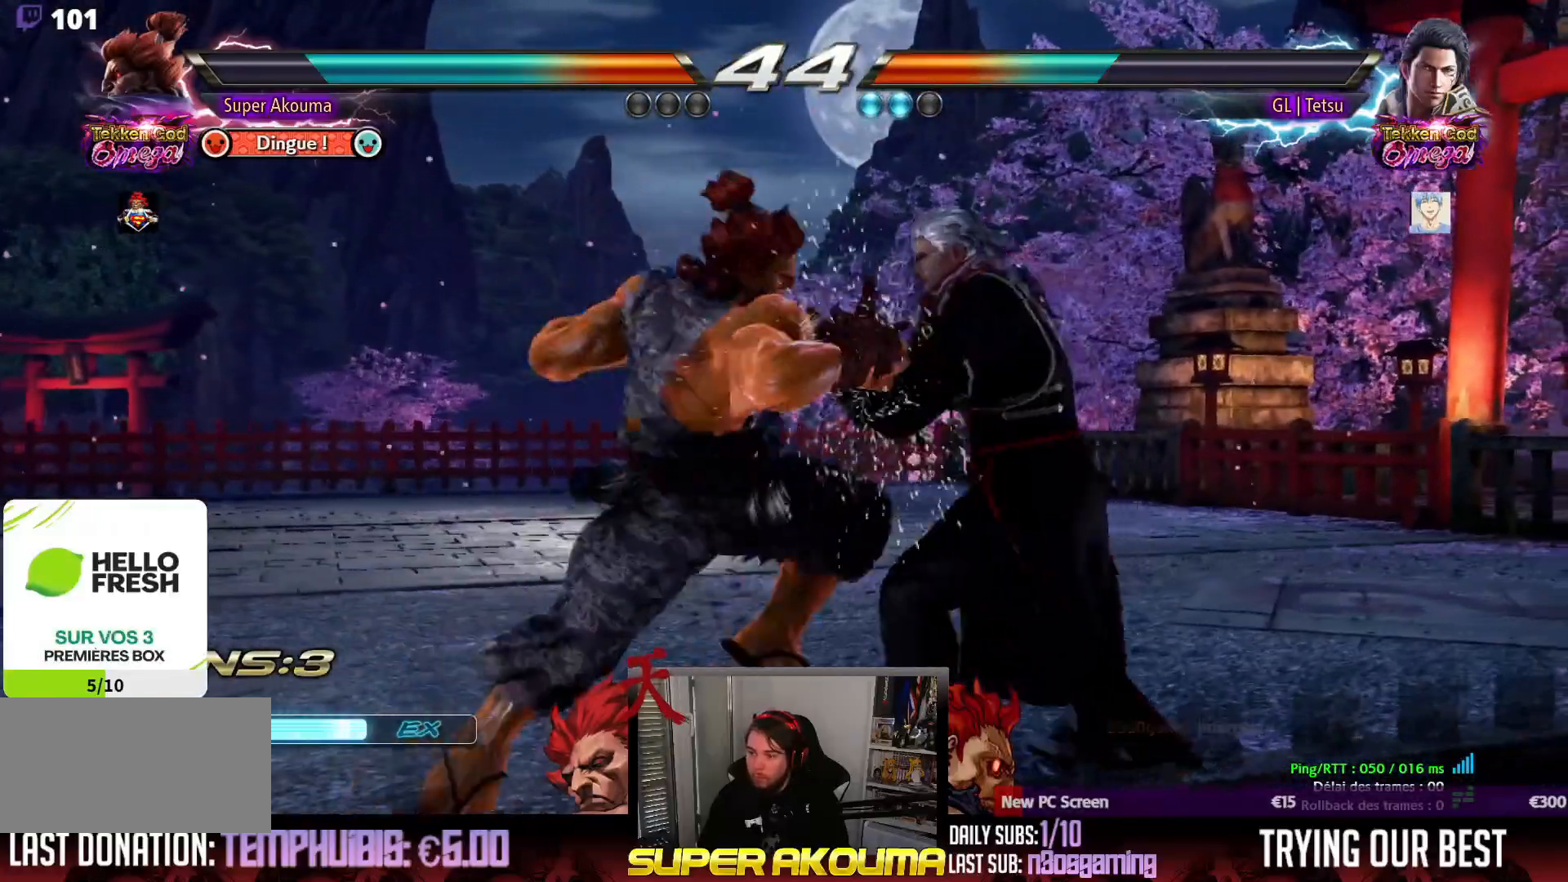
{"buttons": ["DPAD_LEFT"], "events": [[250, "DPAD_RIGHT", "down"], [350, "DPAD_RIGHT", "up"], [400, "DPAD_RIGHT", "down"], [467, "DPAD_RIGHT", "up"], [483, "DPAD_LEFT", "down"]]}
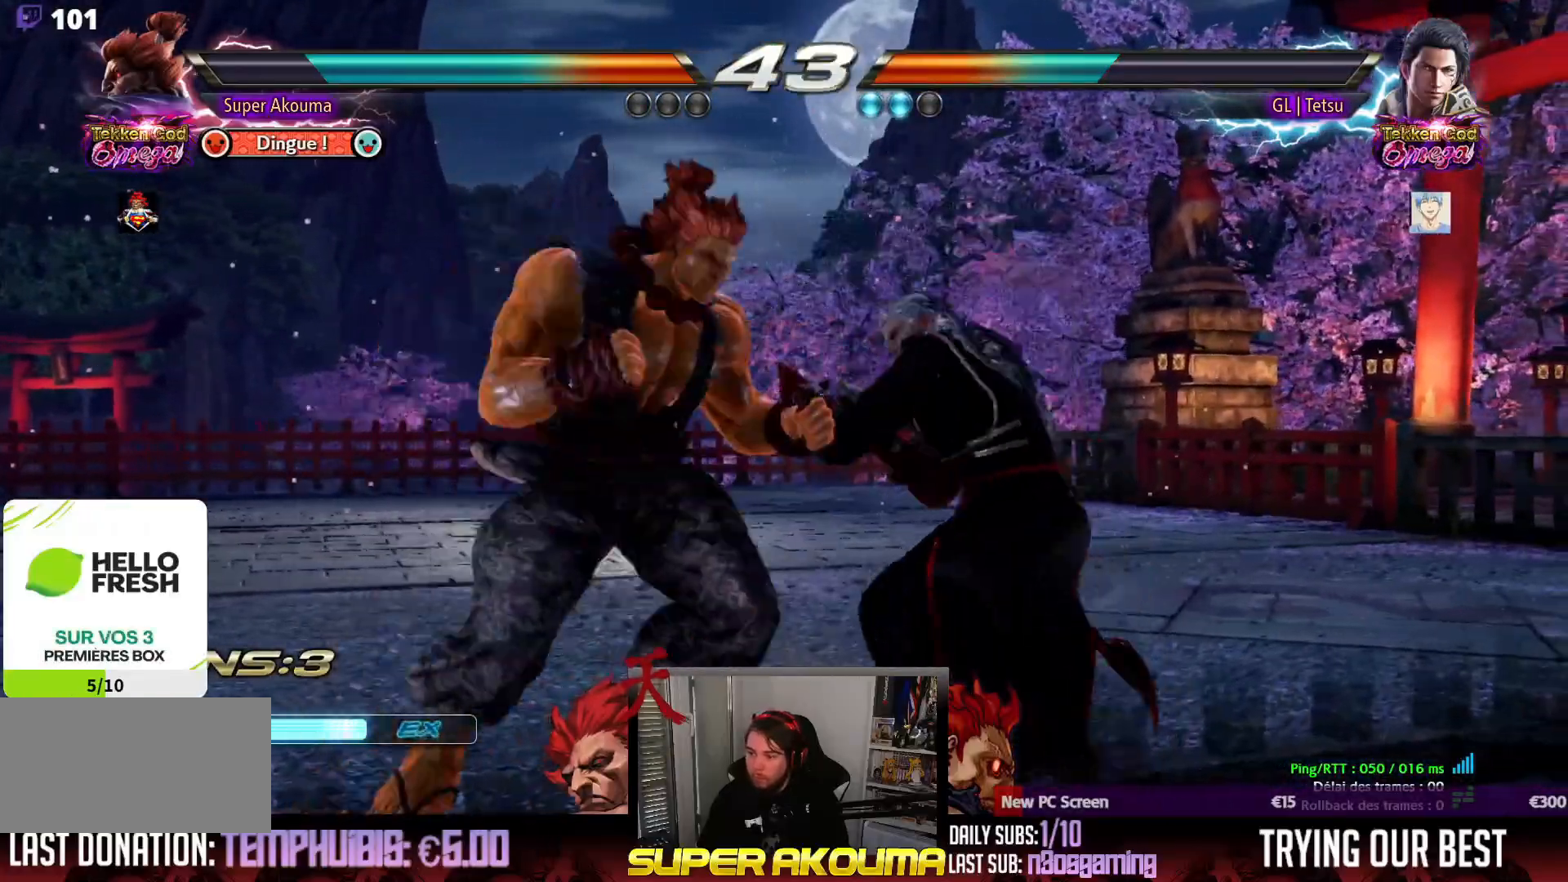
{"buttons": ["DPAD_UP", "DPAD_RIGHT"], "events": [[100, "DPAD_DOWN", "down"], [117, "DPAD_LEFT", "up"], [133, "DPAD_RIGHT", "down"], [300, "DPAD_DOWN", "up"], [317, "DPAD_RIGHT", "up"], [367, "DPAD_RIGHT", "down"], [367, "DPAD_UP", "down"]]}
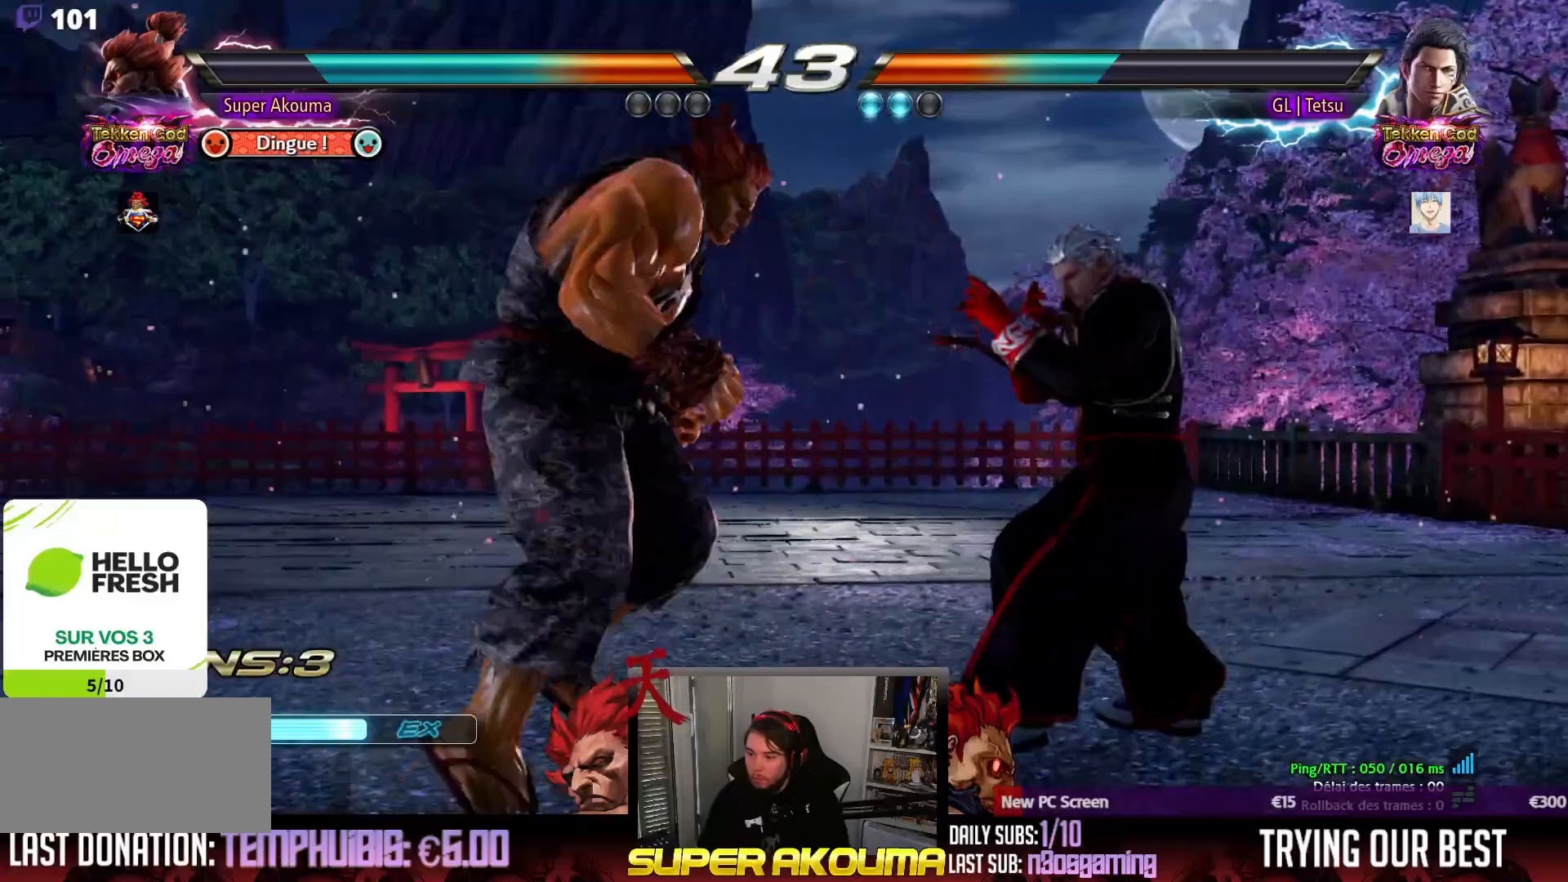
{"buttons": ["CIRCLE"], "events": [[50, "DPAD_RIGHT", "up"], [50, "DPAD_UP", "up"], [367, "CIRCLE", "down"]]}
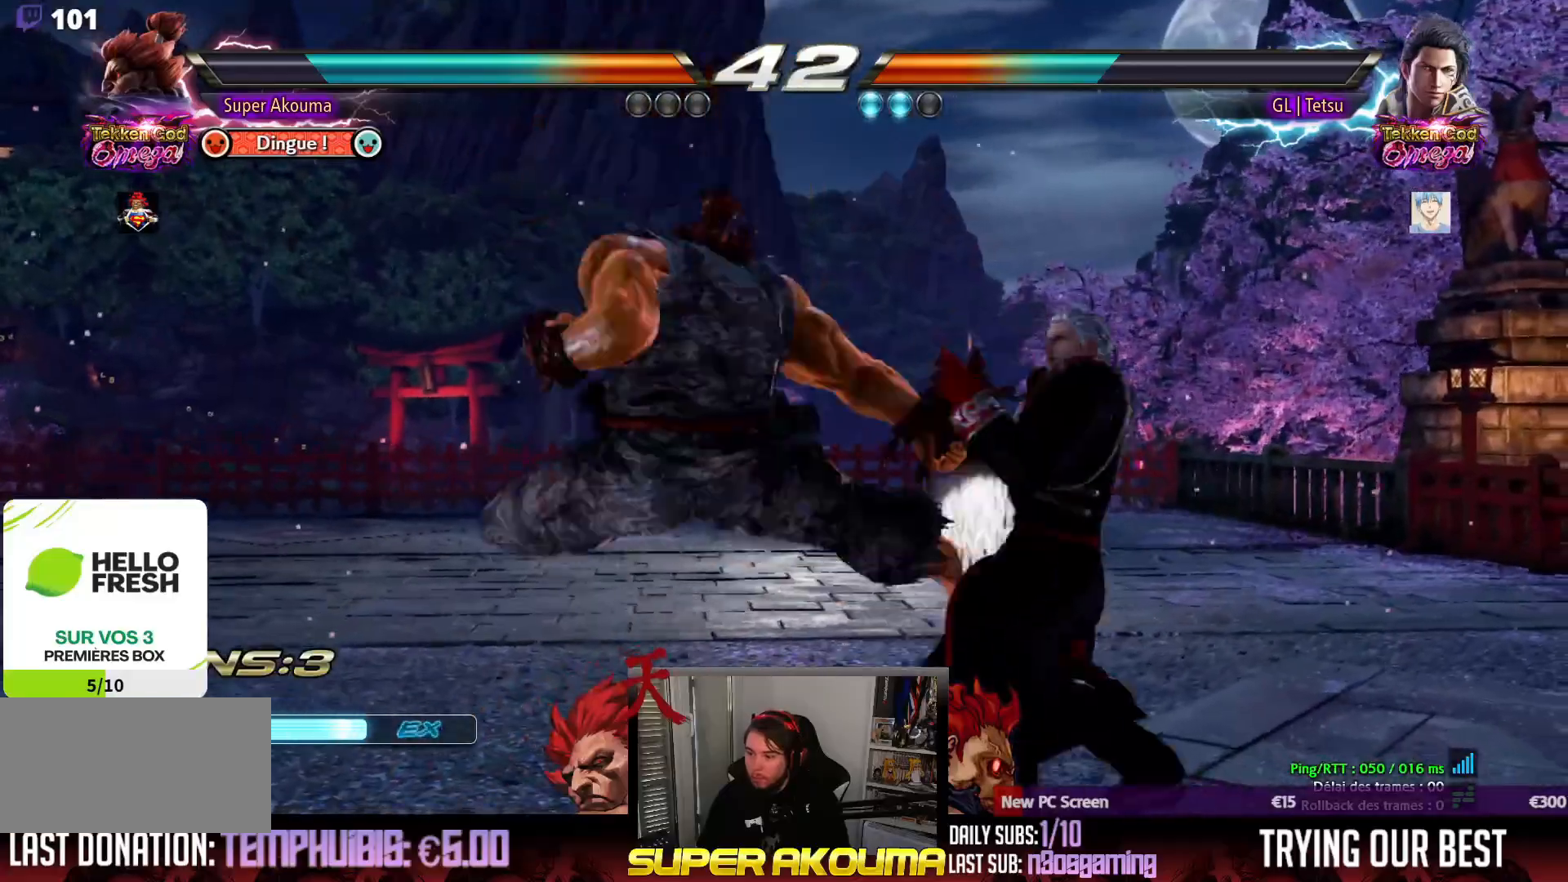
{"buttons": [], "events": [[67, "CIRCLE", "up"], [133, "DPAD_RIGHT", "down"], [133, "DPAD_UP", "down"], [467, "DPAD_UP", "up"], [483, "DPAD_RIGHT", "up"]]}
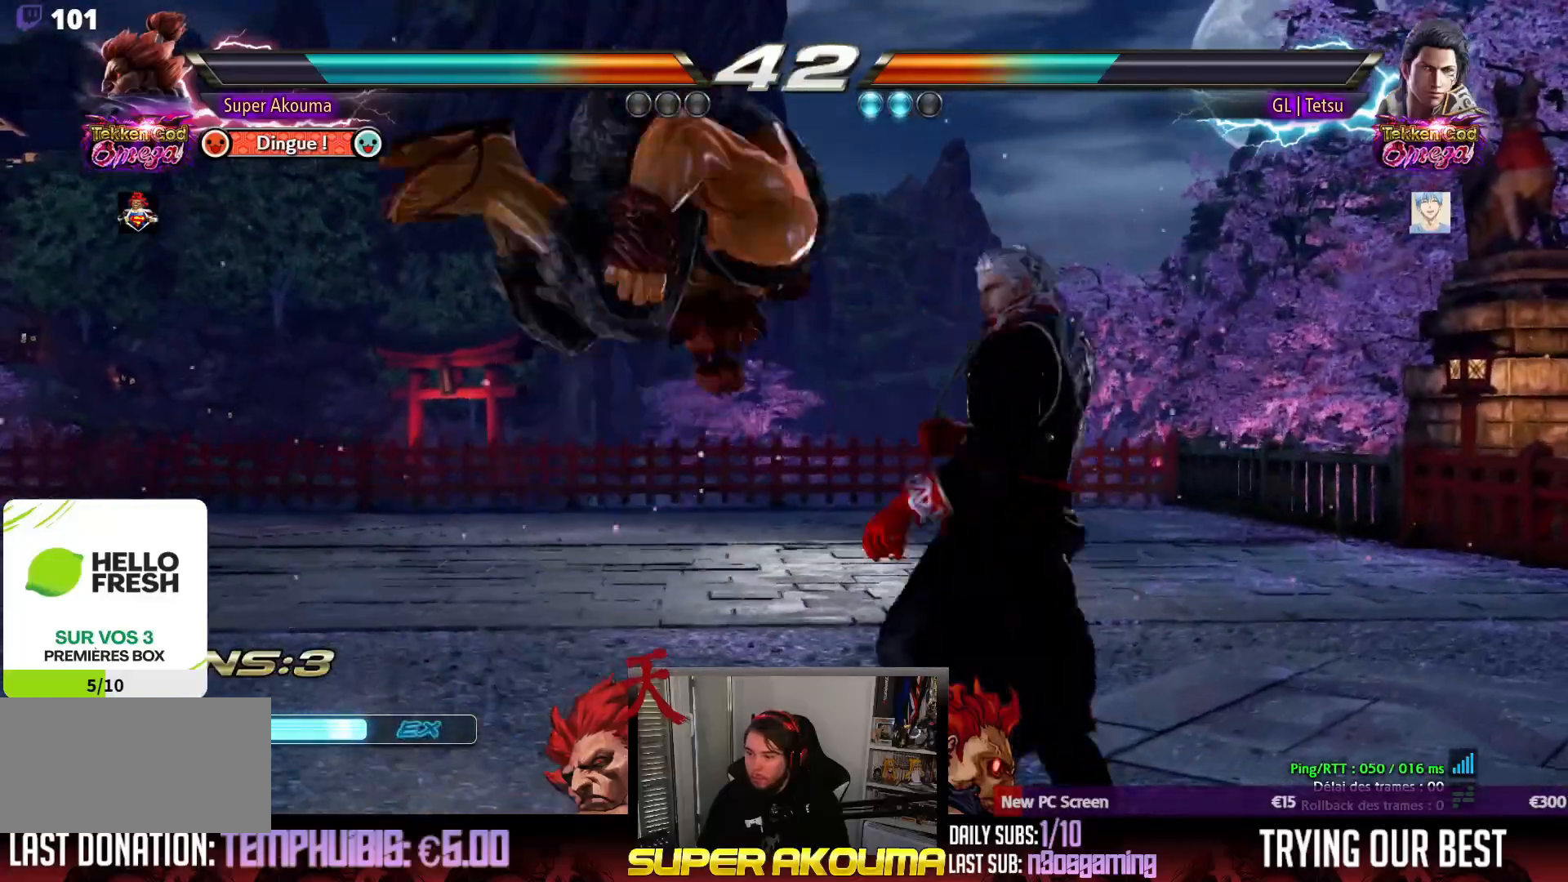
{"buttons": [], "events": [[167, "CIRCLE", "down"], [367, "CIRCLE", "up"]]}